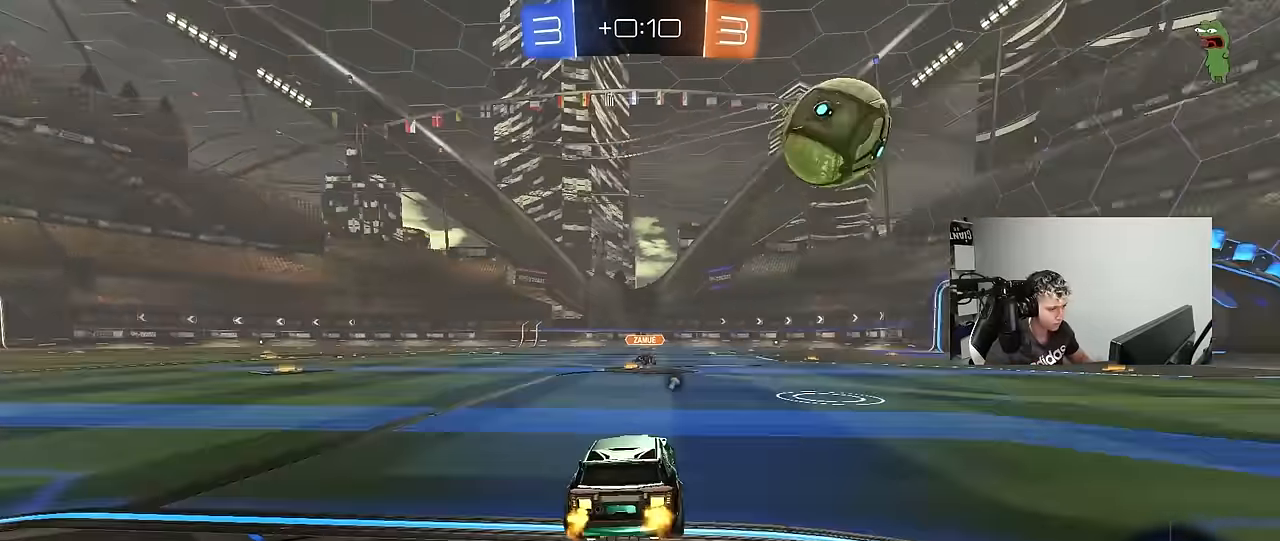
Gameplay with keyboard and mouse; each line is a JSON object with the keys held at the frame after it. "events" lists presses ("down") and releases ("up") of "1", "2", "3", "4", "5", "a", "alt", "c", "caps_lock", "ctrl", "d", "e", "f", "g", "q", "r", "s", "shift", "space", "t", "tab", "v", "w", "x" and "z" between this image and that frame as [ms after this image, input, new state], when the widget could be followed in between. No other keys are recorded. "mouse_move" is the direction in which the mouse moves at that frame (one of eight, or "still"), when it could be read. Mouse buttons are not recorded.
{"keys": ["w"], "mouse_move": "still", "events": [[267, "space", "down"], [467, "space", "up"]]}
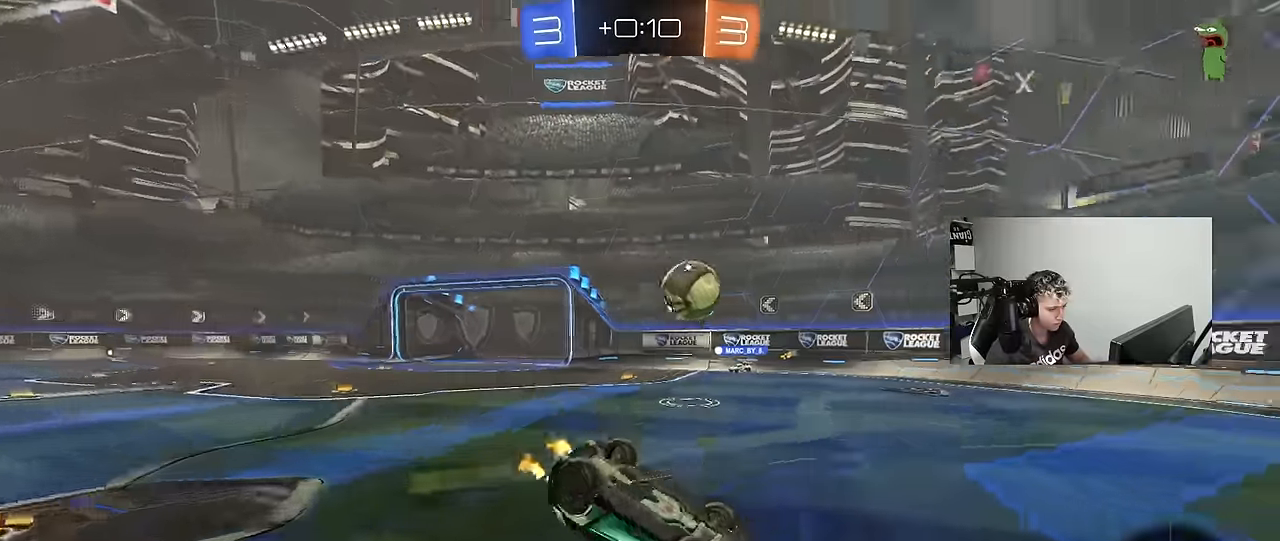
{"keys": [], "mouse_move": "still", "events": [[250, "w", "up"]]}
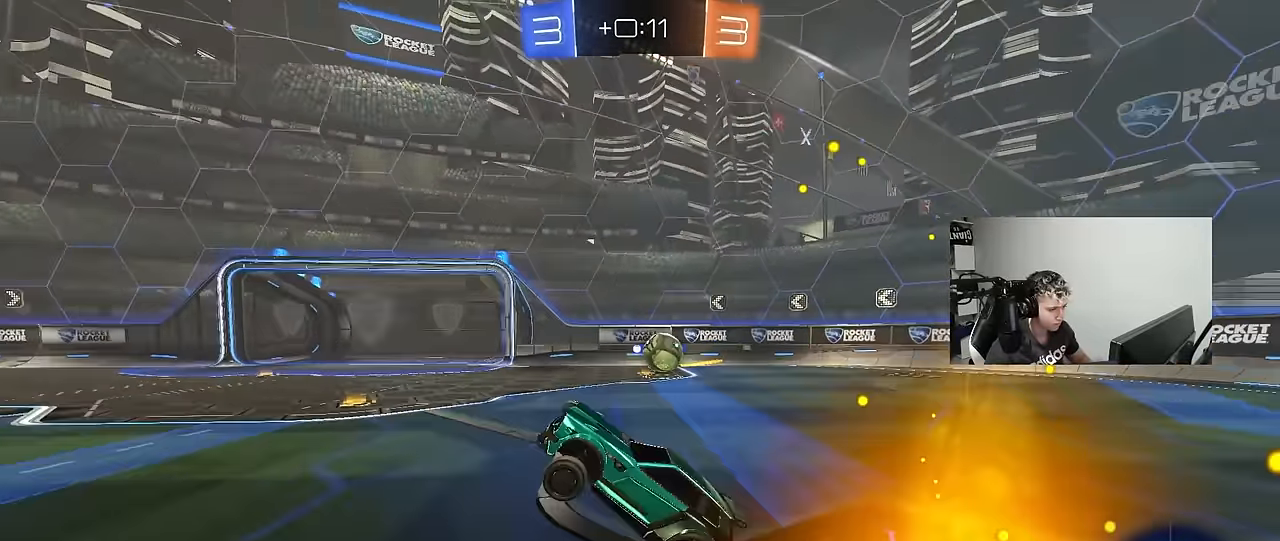
{"keys": ["space", "w"], "mouse_move": "still", "events": [[167, "w", "down"], [217, "d", "down"], [350, "space", "down"], [400, "d", "up"]]}
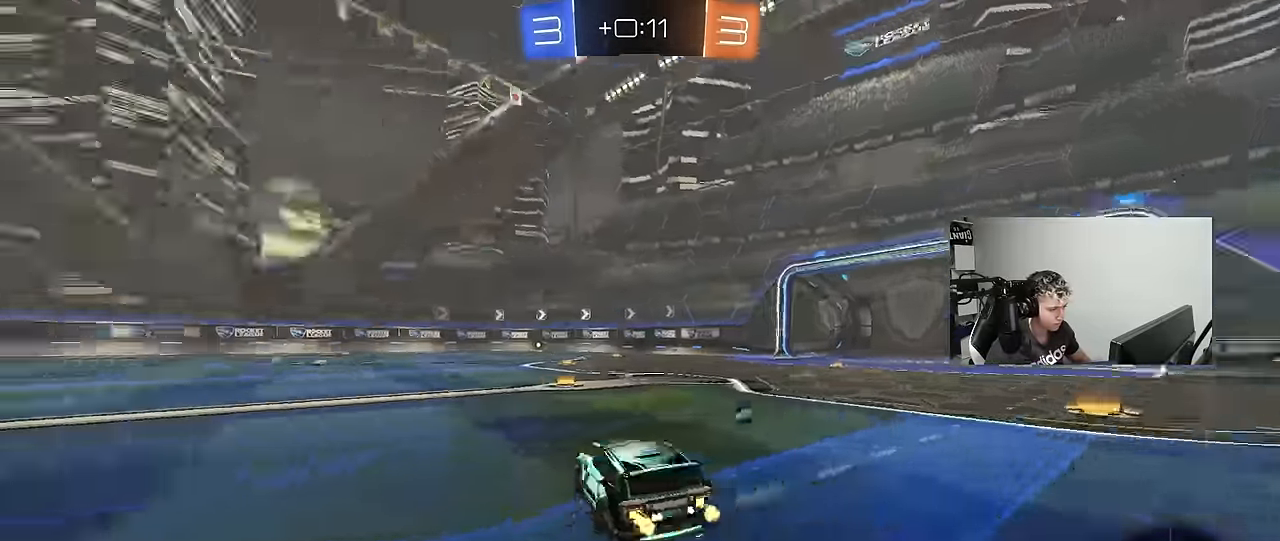
{"keys": ["d", "space", "w"], "mouse_move": "still", "events": [[33, "a", "down"], [33, "space", "up"], [133, "a", "up"], [233, "d", "down"], [417, "space", "down"]]}
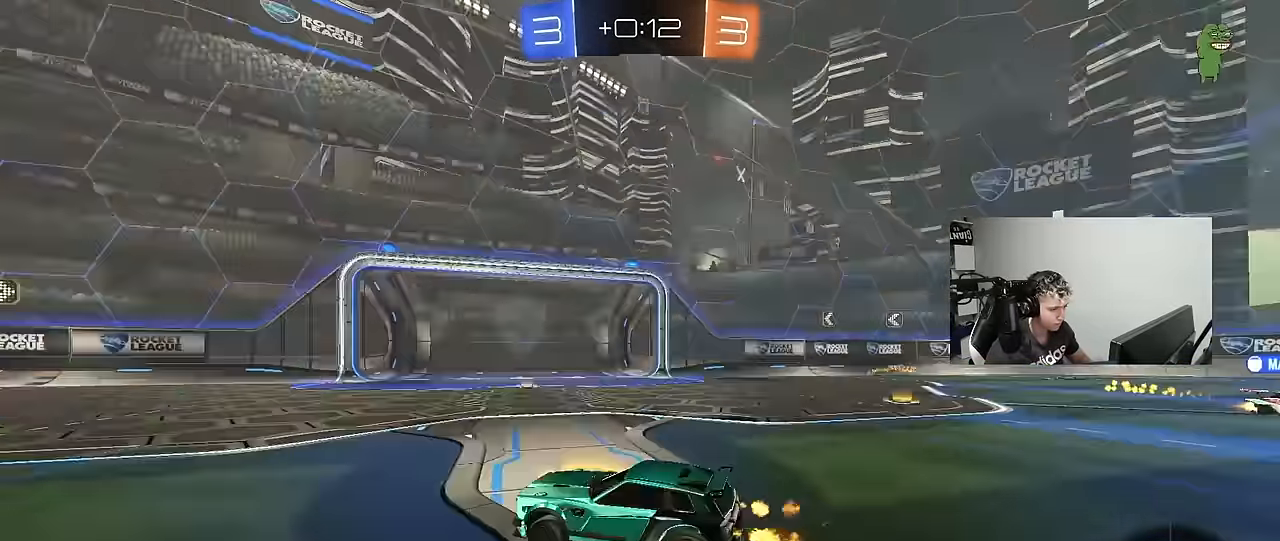
{"keys": ["a", "w"], "mouse_move": "still", "events": [[50, "d", "up"], [100, "space", "up"], [300, "a", "down"], [300, "shift", "down"], [433, "shift", "up"]]}
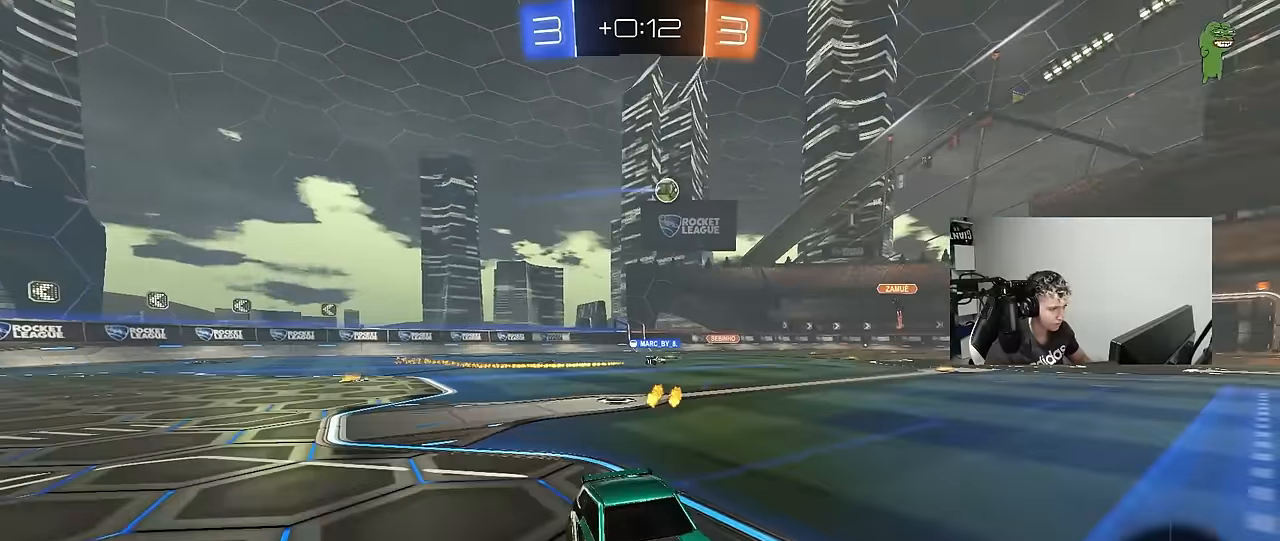
{"keys": ["a", "w"], "mouse_move": "still", "events": [[117, "shift", "down"], [217, "shift", "up"]]}
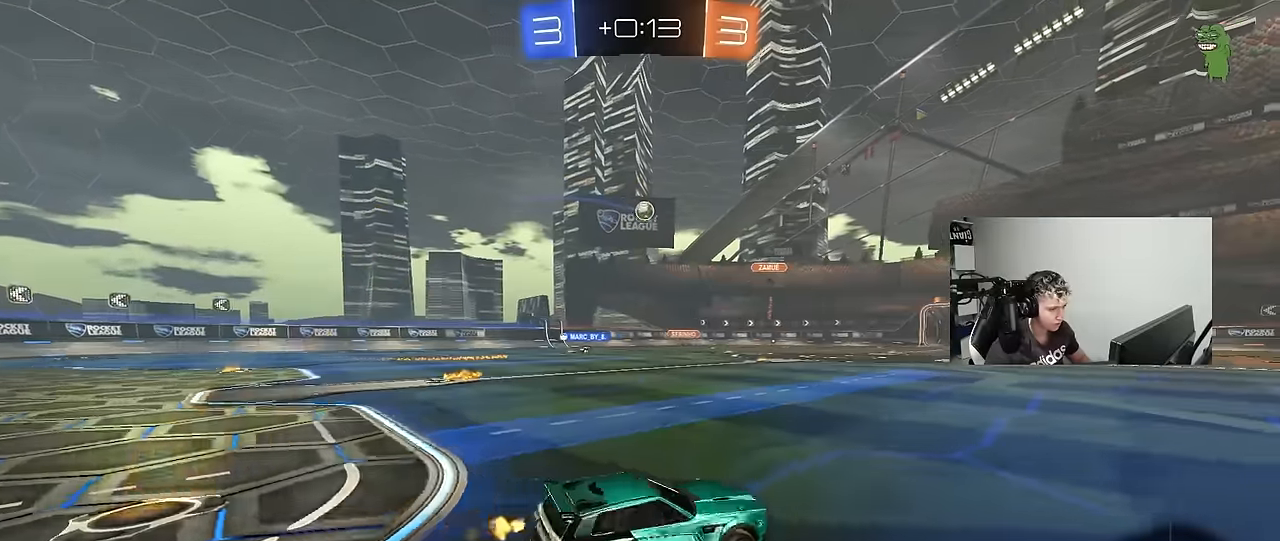
{"keys": ["a", "s", "shift"], "mouse_move": "down-left", "events": [[233, "a", "up"], [317, "a", "down"], [317, "shift", "down"], [467, "s", "down"], [467, "w", "up"]]}
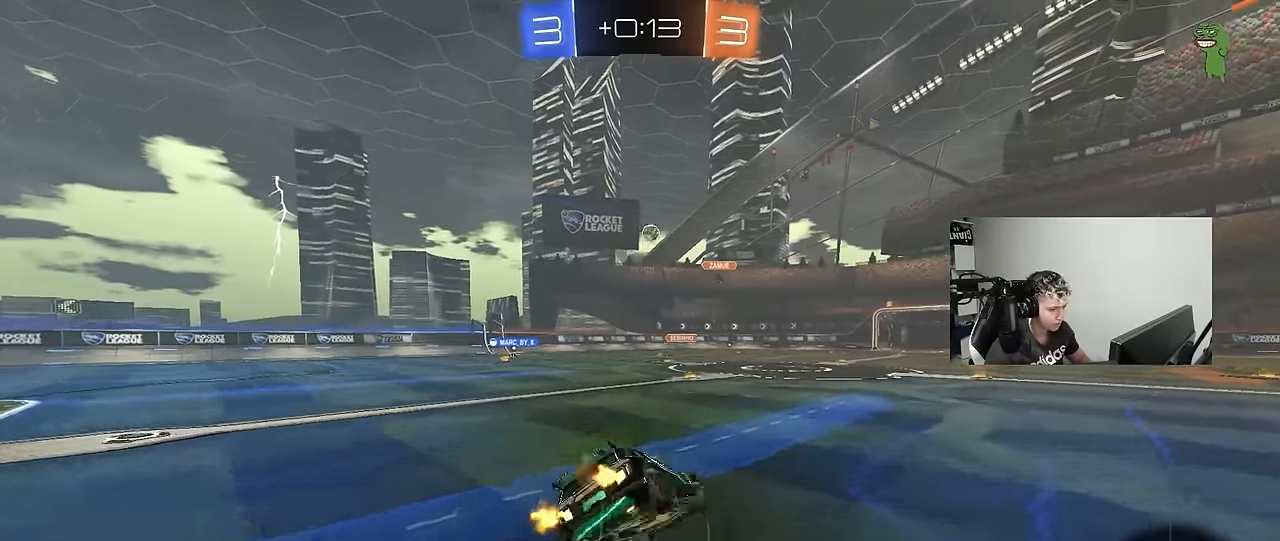
{"keys": ["a", "s", "shift"], "mouse_move": "still", "events": [[333, "s", "up"], [433, "s", "down"]]}
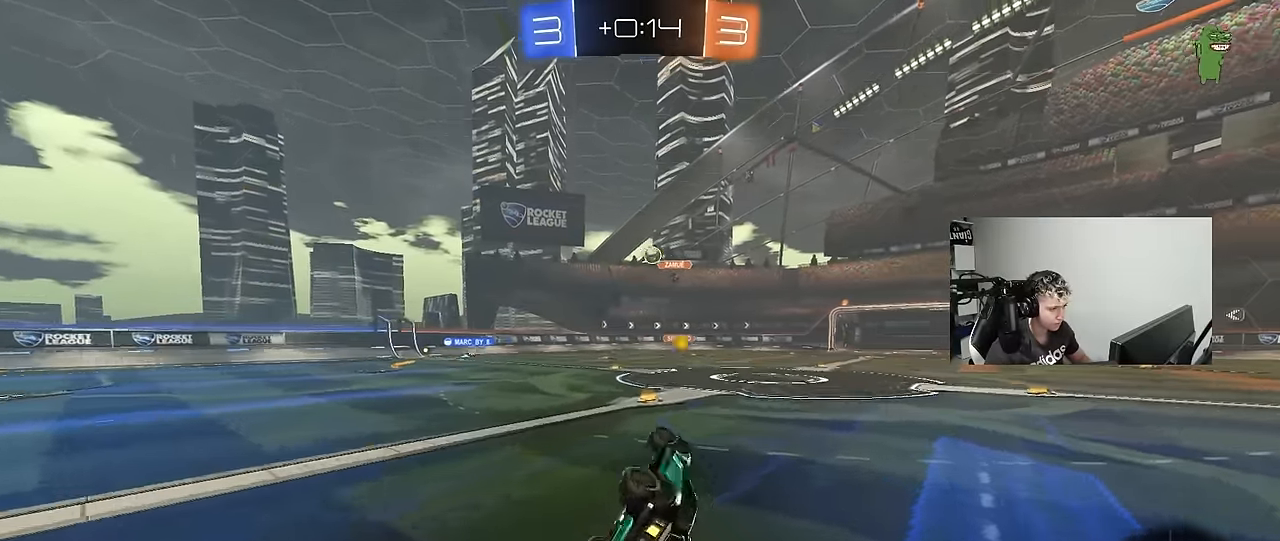
{"keys": ["a", "w"], "mouse_move": "still", "events": [[117, "shift", "up"], [217, "s", "up"], [267, "a", "up"], [400, "a", "down"], [400, "w", "down"]]}
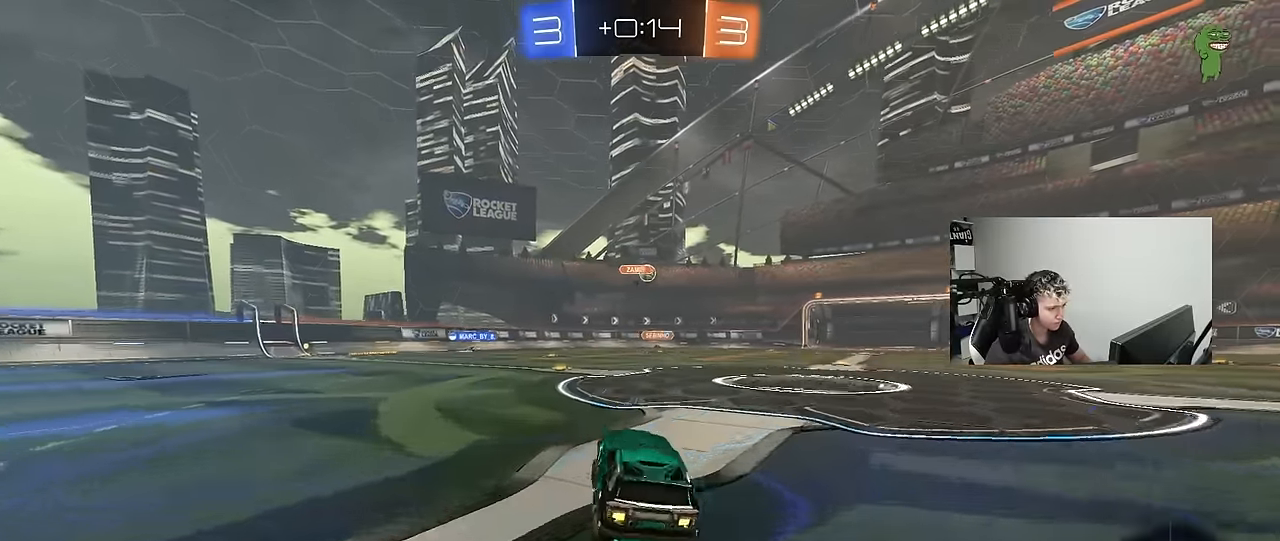
{"keys": ["a", "w"], "mouse_move": "still", "events": [[33, "a", "up"], [317, "a", "down"]]}
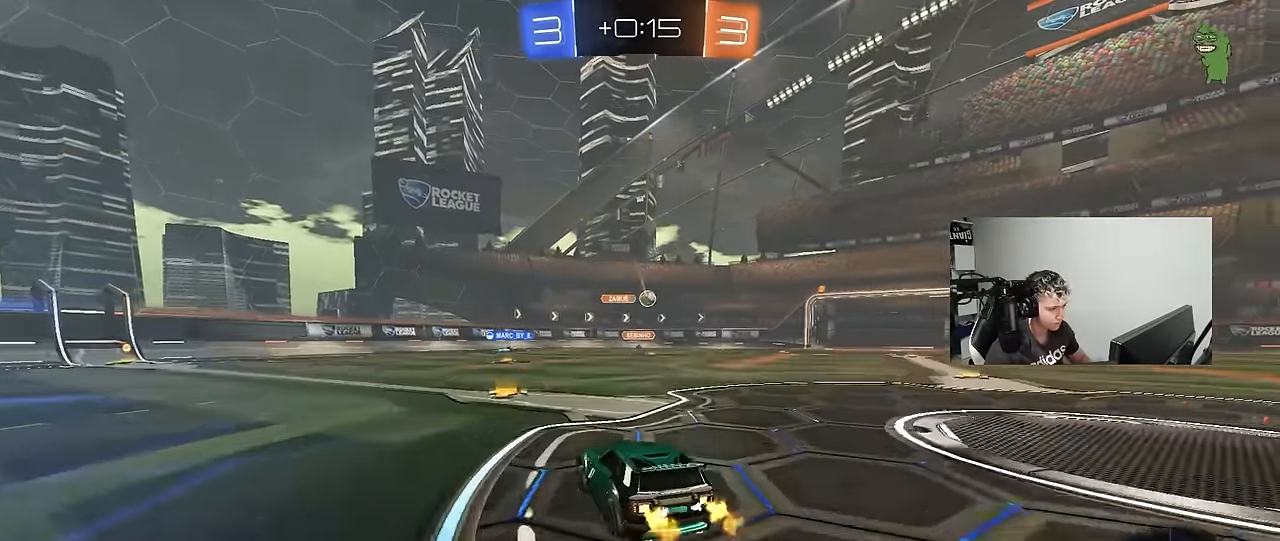
{"keys": ["d", "w"], "mouse_move": "still", "events": [[17, "a", "up"], [100, "d", "down"], [200, "d", "up"], [383, "d", "down"]]}
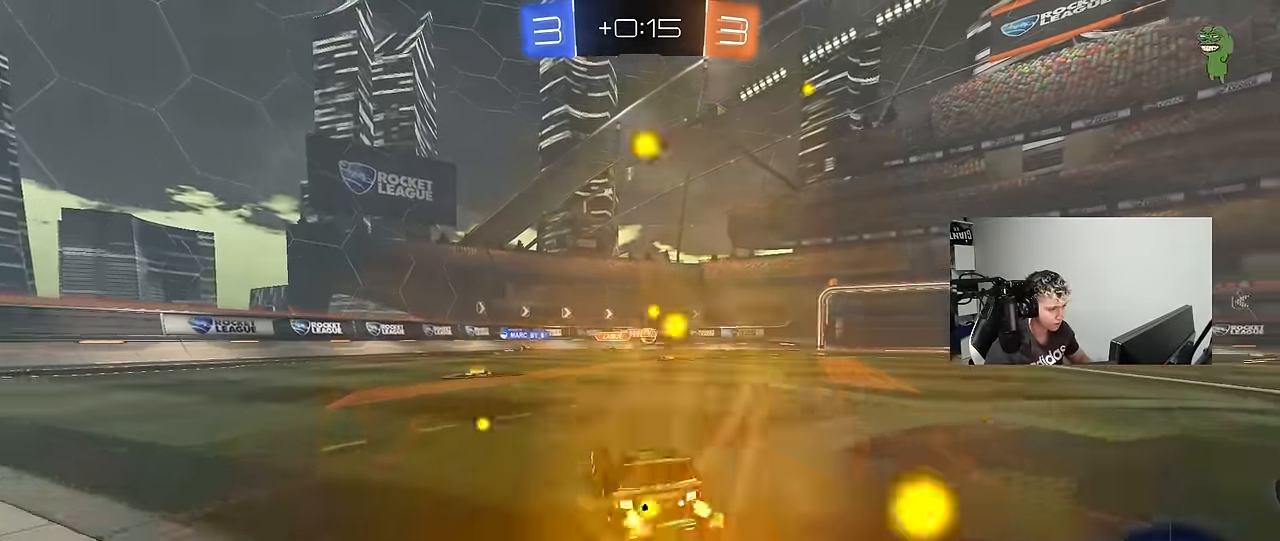
{"keys": ["d", "w"], "mouse_move": "still", "events": [[117, "d", "up"], [217, "d", "down"], [350, "a", "down"], [350, "d", "up"], [400, "a", "up"], [450, "d", "down"]]}
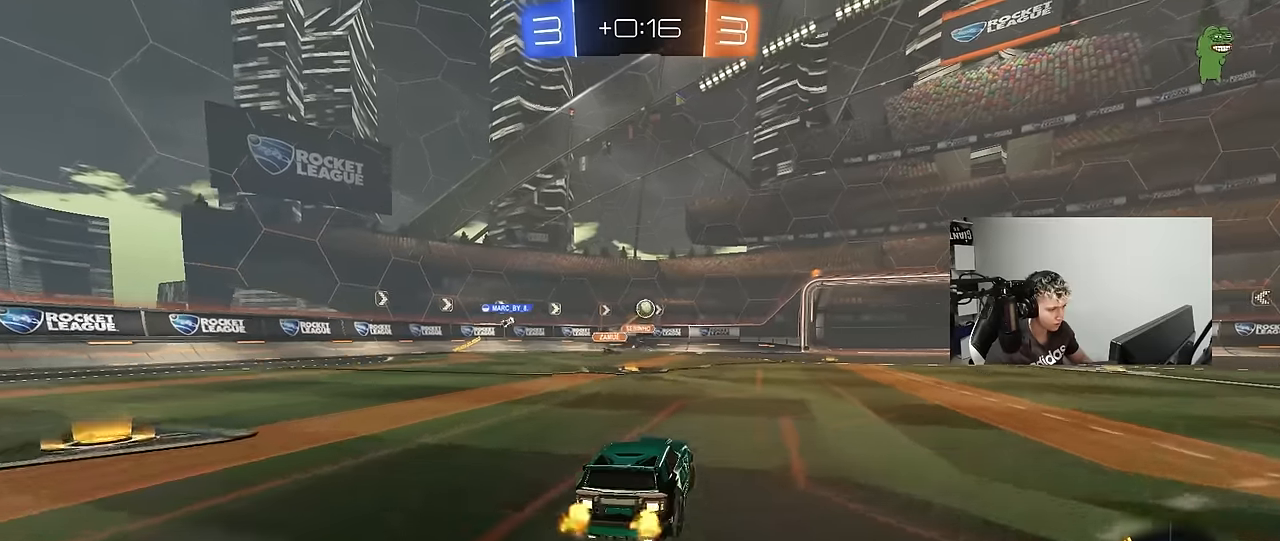
{"keys": ["a", "d", "s"], "mouse_move": "still", "events": [[134, "d", "up"], [234, "w", "up"], [284, "d", "down"], [284, "s", "down"], [367, "a", "down"]]}
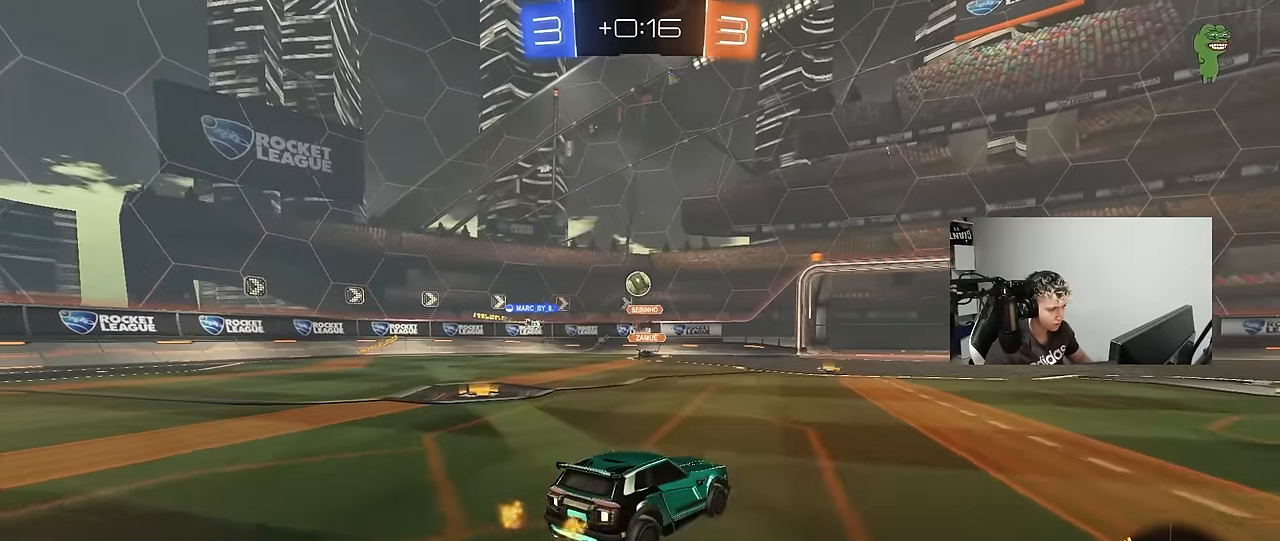
{"keys": ["d", "w"], "mouse_move": "still", "events": [[100, "d", "up"], [150, "s", "up"], [200, "a", "up"], [250, "d", "down"], [300, "w", "down"]]}
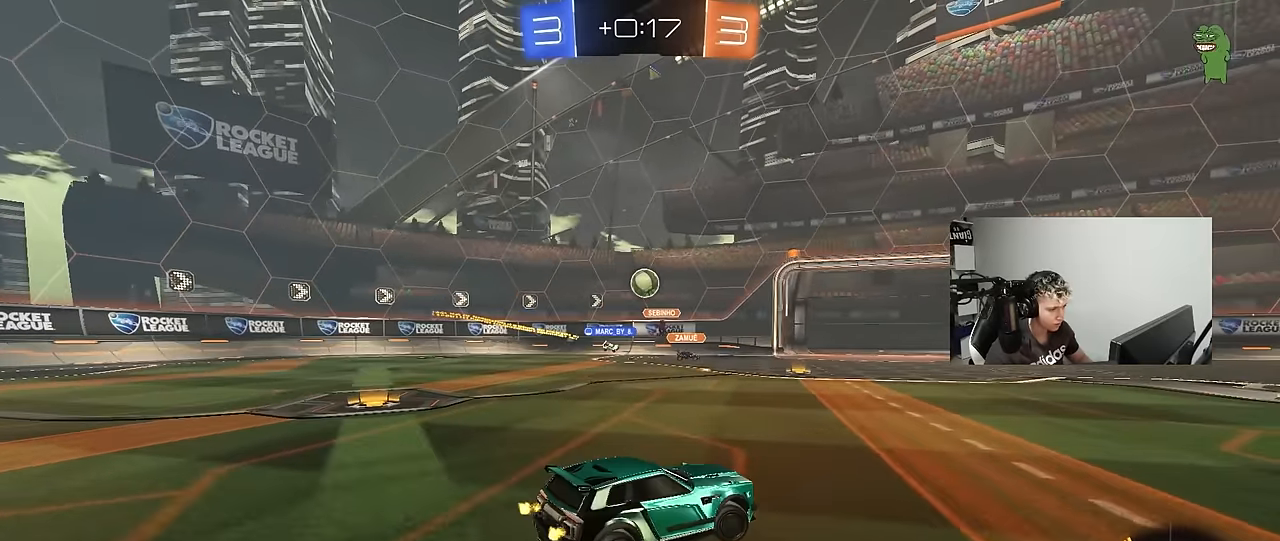
{"keys": ["d", "w"], "mouse_move": "still", "events": [[34, "d", "up"], [67, "d", "down"], [67, "w", "up"], [117, "d", "up"], [217, "d", "down"], [267, "shift", "down"], [300, "w", "down"], [400, "shift", "up"]]}
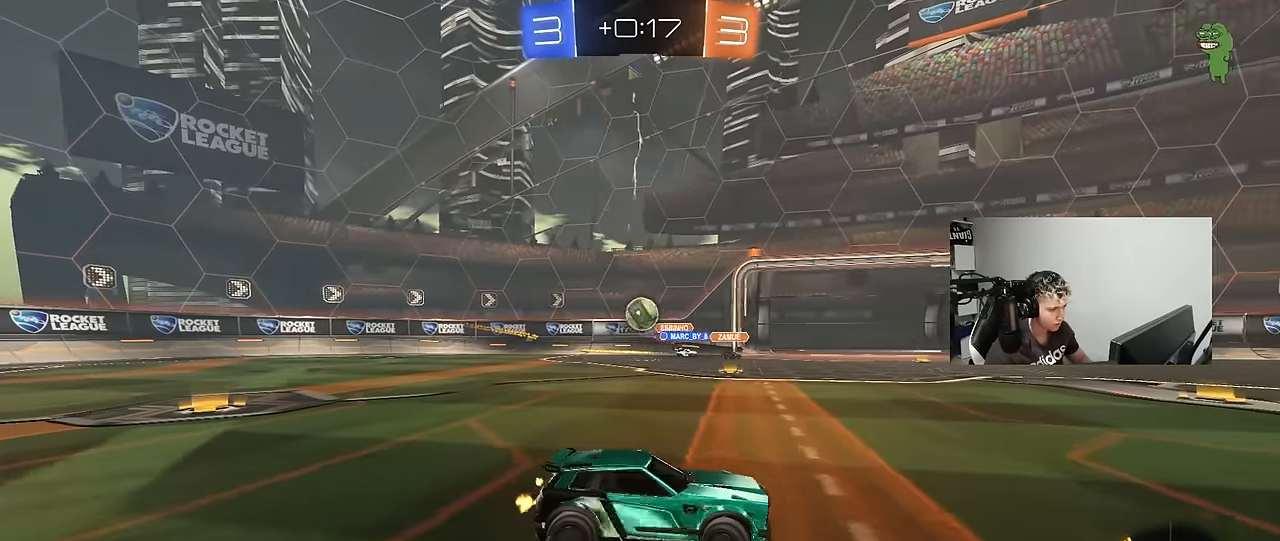
{"keys": ["d", "shift", "w"], "mouse_move": "still", "events": [[467, "shift", "down"]]}
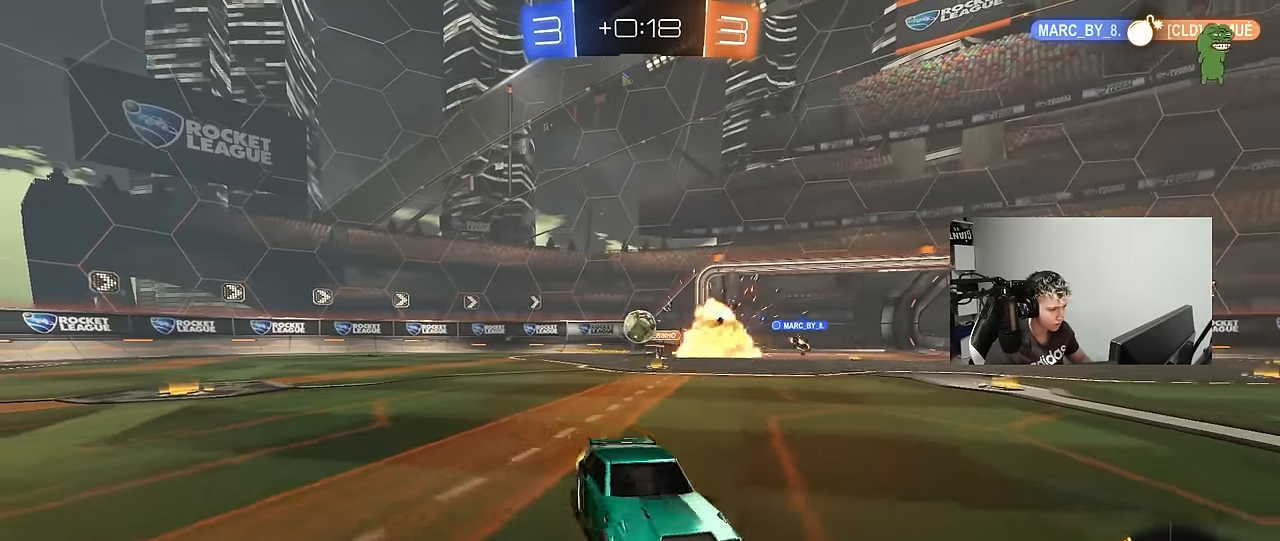
{"keys": ["a", "w"], "mouse_move": "still", "events": [[50, "shift", "up"], [384, "a", "down"], [384, "d", "up"], [434, "a", "up"], [484, "a", "down"]]}
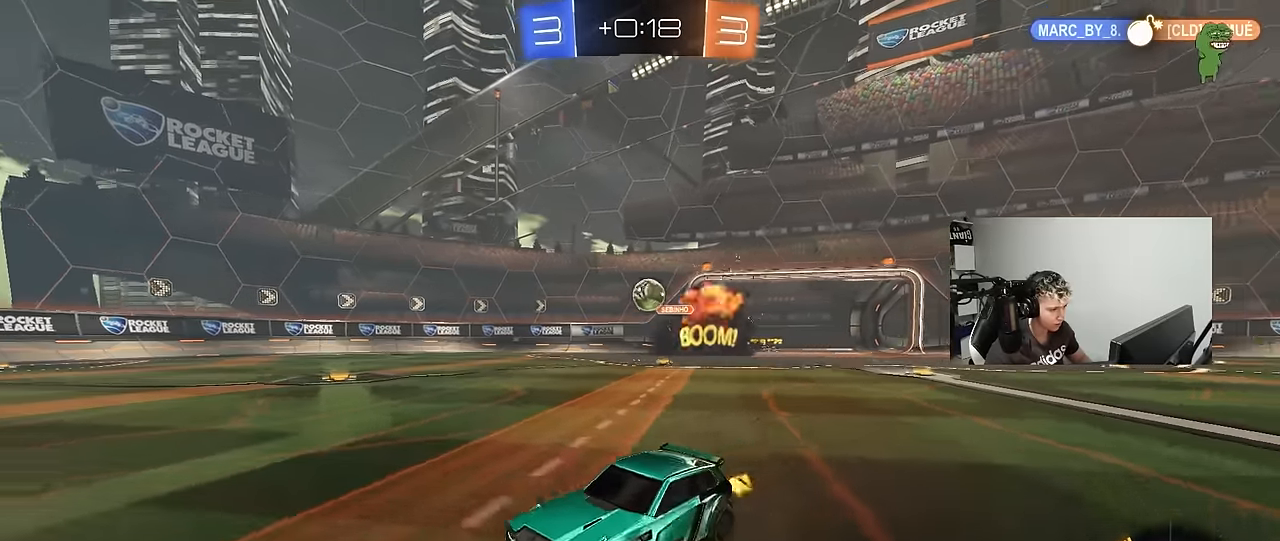
{"keys": ["d", "w"], "mouse_move": "still", "events": [[67, "a", "up"], [67, "d", "down"], [117, "w", "up"], [167, "w", "down"], [217, "shift", "down"], [450, "shift", "up"]]}
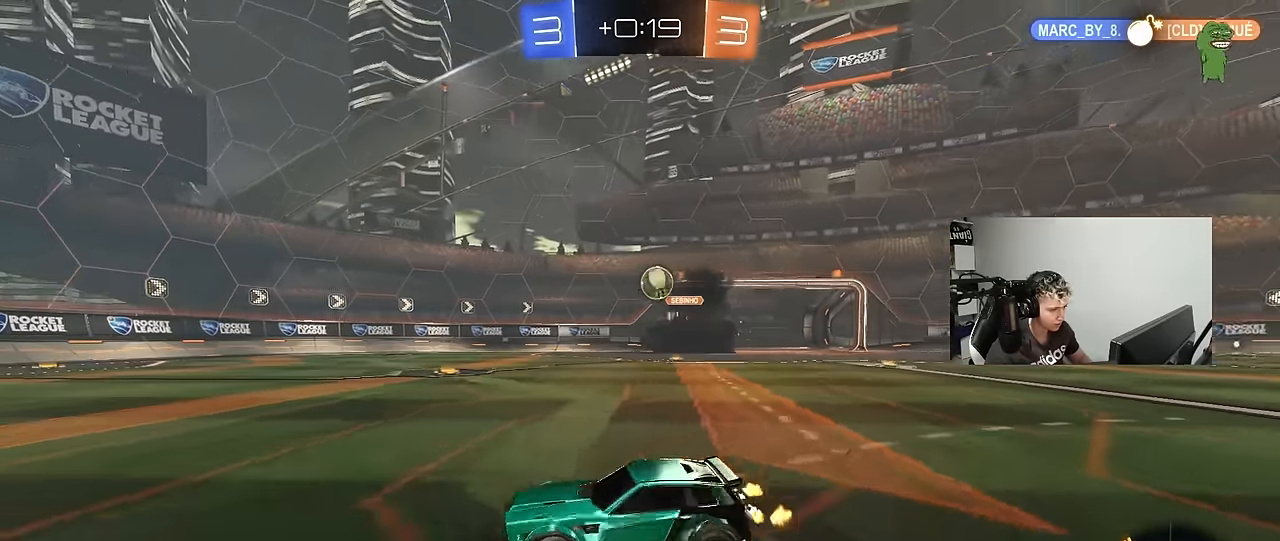
{"keys": ["d", "w"], "mouse_move": "still", "events": [[184, "shift", "down"], [284, "shift", "up"], [367, "shift", "down"], [417, "shift", "up"]]}
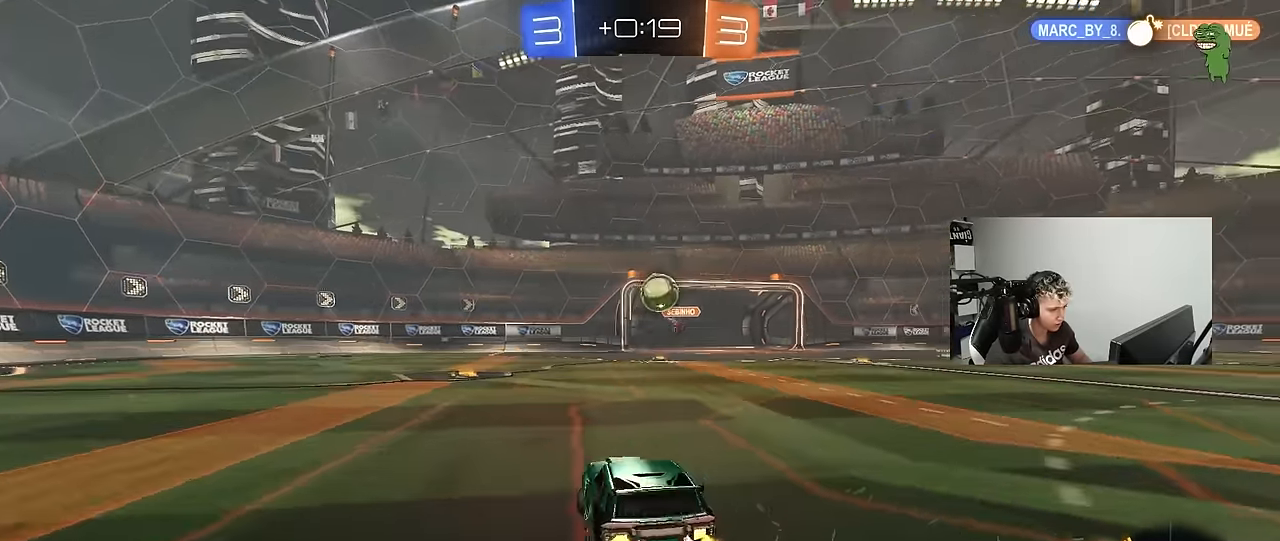
{"keys": ["d", "w"], "mouse_move": "left", "events": [[250, "shift", "down"], [334, "shift", "up"]]}
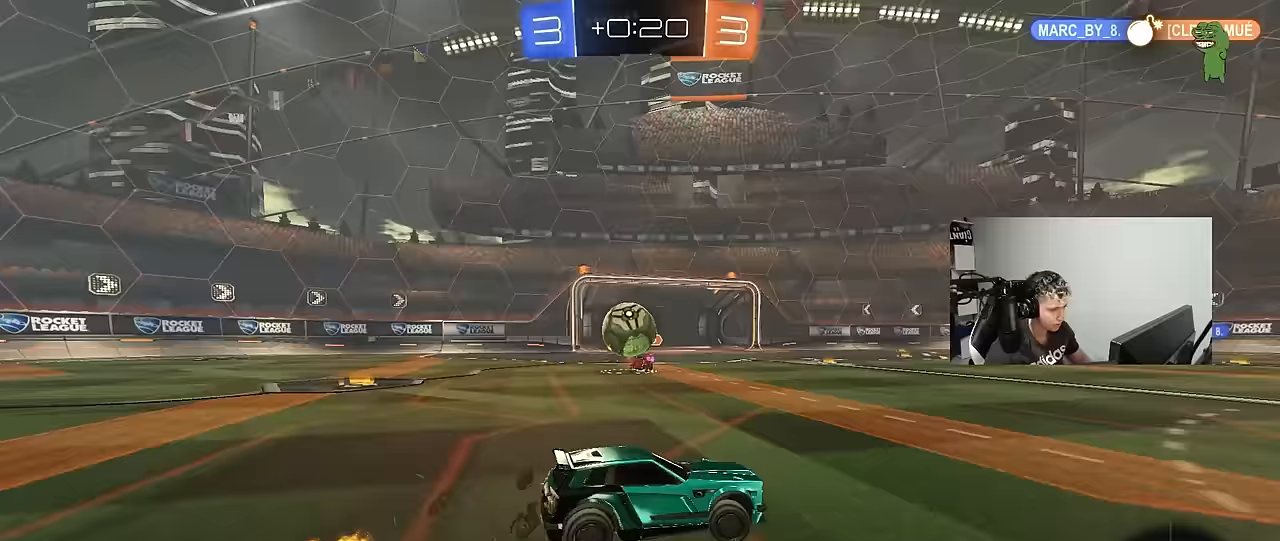
{"keys": ["d", "w"], "mouse_move": "right", "events": [[217, "shift", "down"], [300, "shift", "up"]]}
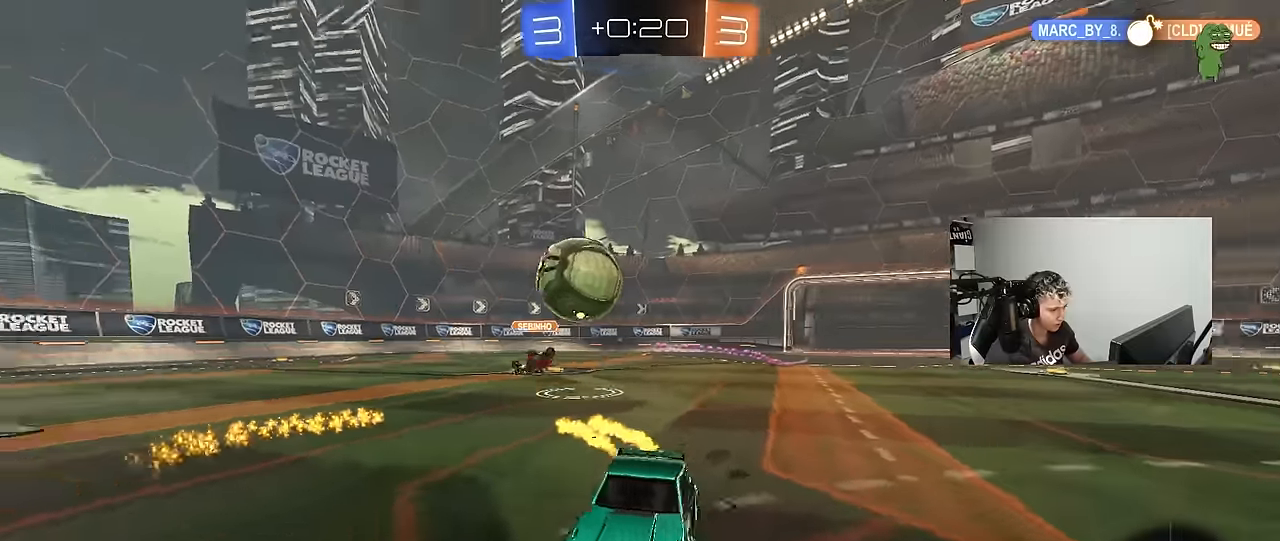
{"keys": ["d", "w"], "mouse_move": "still", "events": [[33, "shift", "down"], [133, "shift", "up"], [283, "d", "up"], [317, "d", "down"]]}
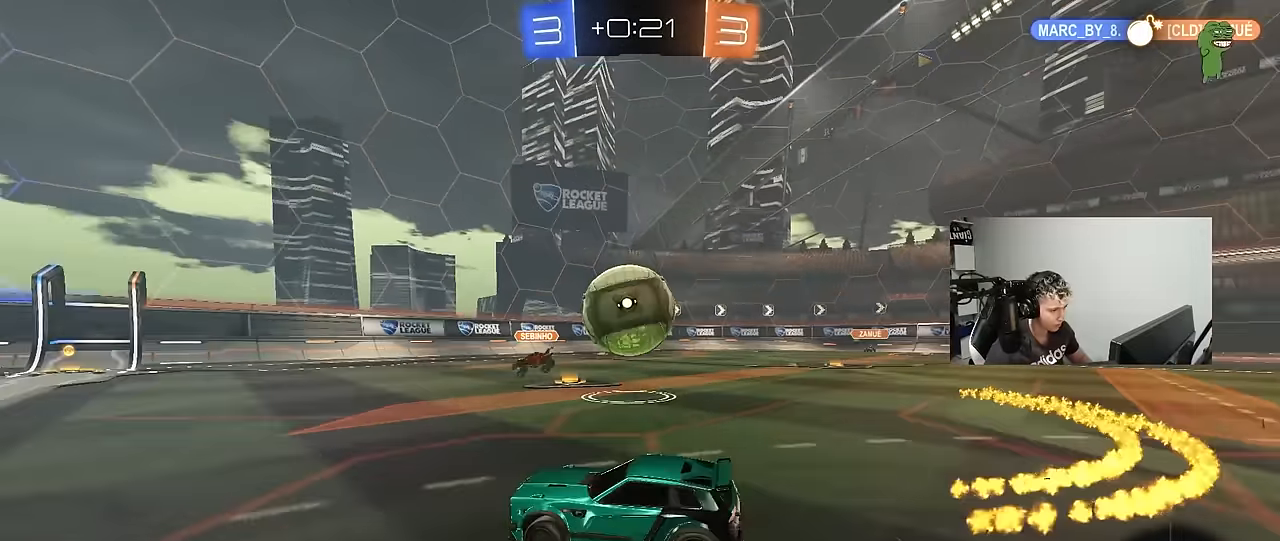
{"keys": ["d", "shift"], "mouse_move": "still", "events": [[67, "d", "up"], [100, "w", "up"], [150, "d", "down"], [200, "d", "up"], [250, "d", "down"], [250, "shift", "down"]]}
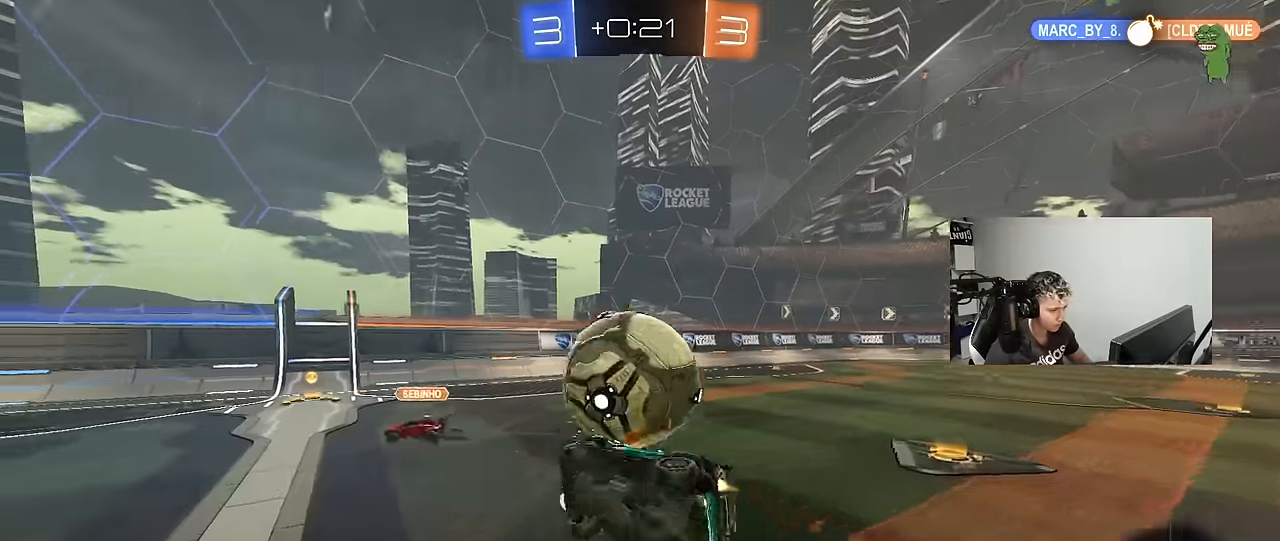
{"keys": [], "mouse_move": "still", "events": [[350, "a", "down"], [350, "d", "up"], [350, "shift", "up"], [450, "a", "up"]]}
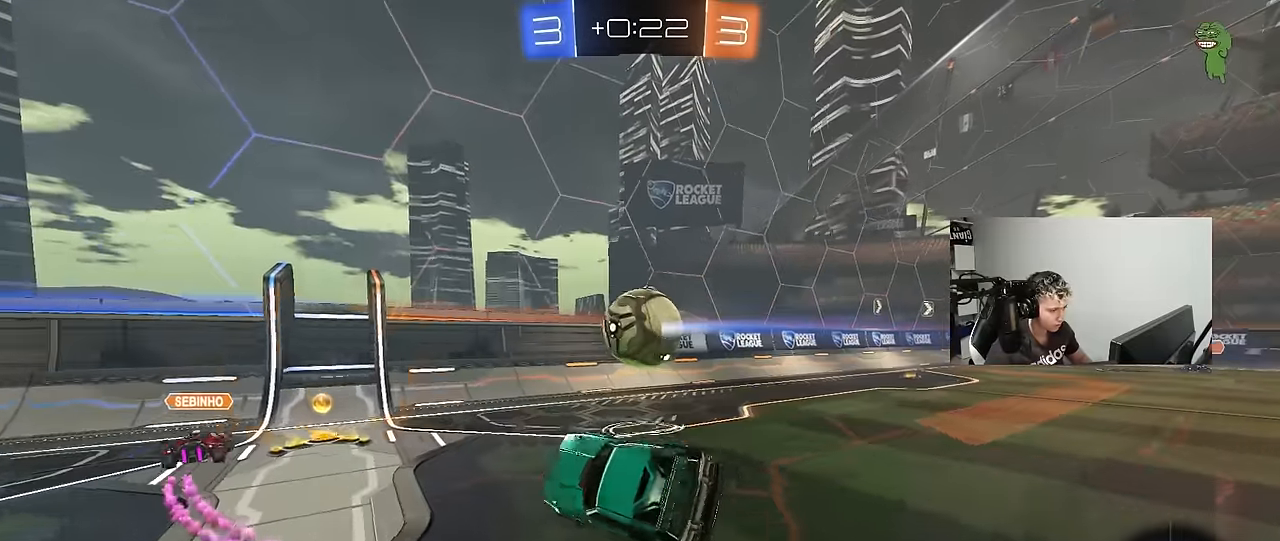
{"keys": ["a", "w"], "mouse_move": "still", "events": [[33, "d", "down"], [83, "d", "up"], [183, "a", "down"], [317, "a", "up"], [367, "w", "down"], [417, "a", "down"]]}
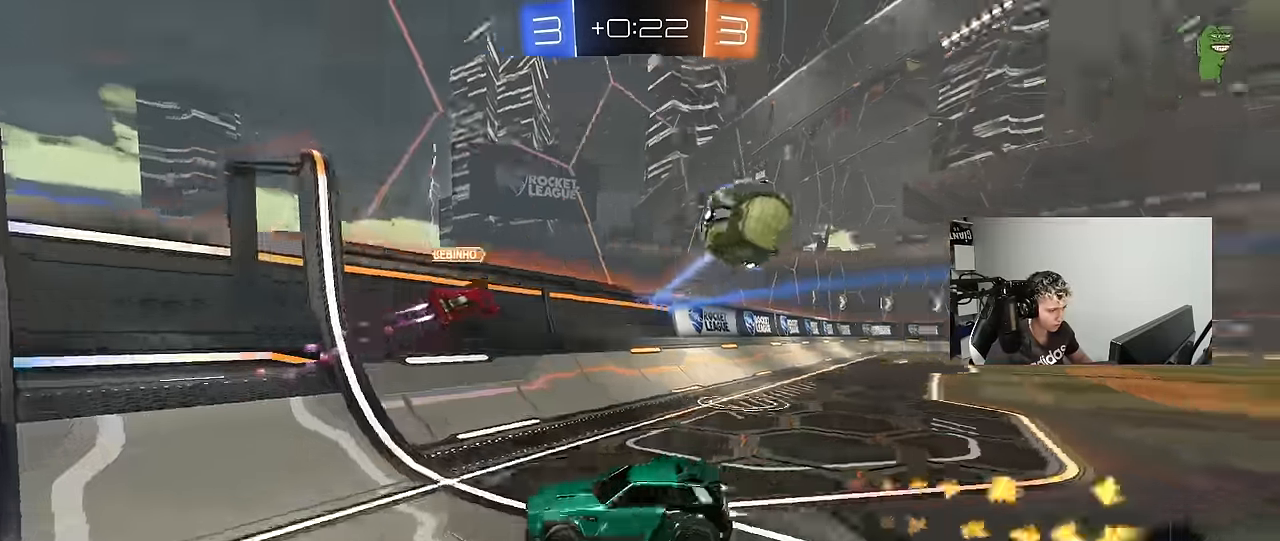
{"keys": ["a", "shift", "w"], "mouse_move": "still", "events": [[383, "a", "up"], [433, "a", "down"], [433, "shift", "down"]]}
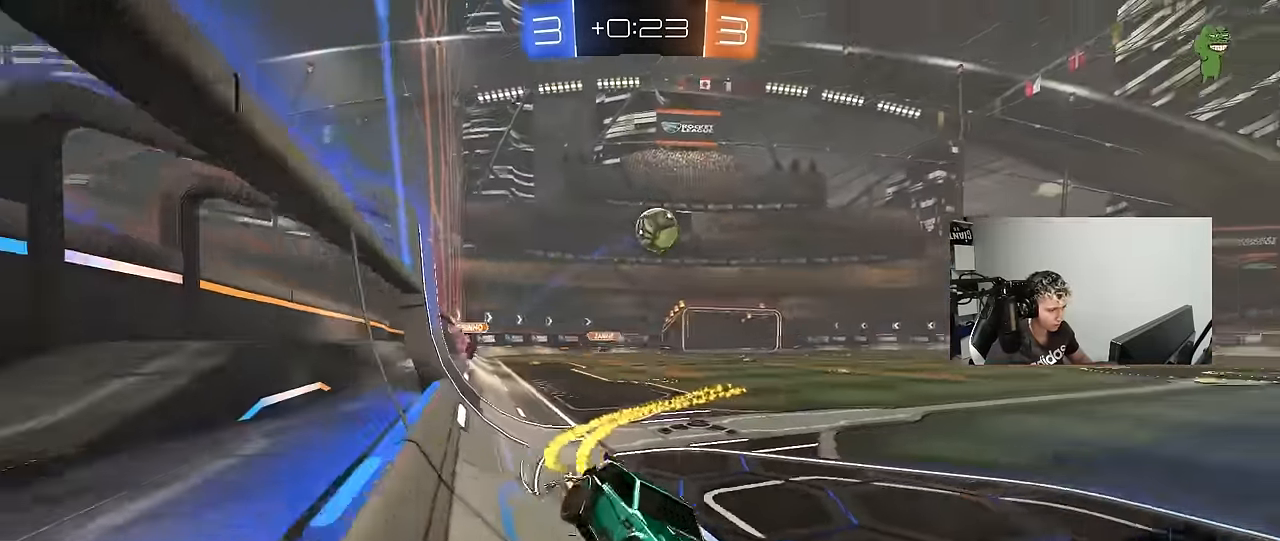
{"keys": ["a", "shift"], "mouse_move": "still", "events": [[67, "s", "down"], [67, "w", "up"], [267, "space", "down"], [450, "s", "up"], [500, "space", "up"]]}
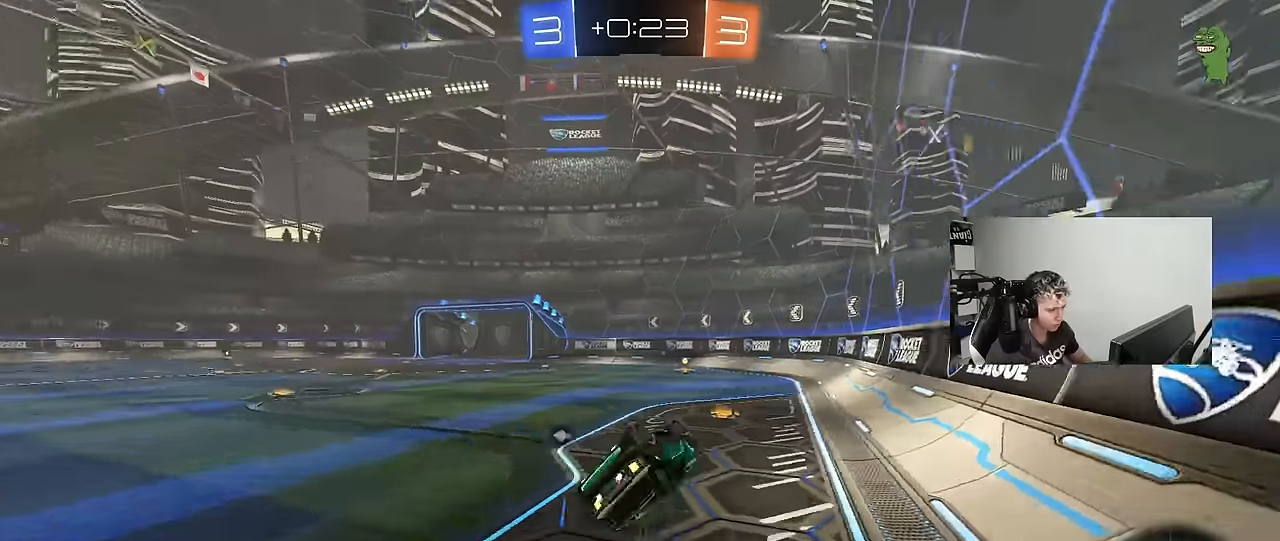
{"keys": ["d", "s", "space"], "mouse_move": "still", "events": [[83, "s", "down"], [233, "shift", "up"], [283, "a", "up"], [416, "space", "down"], [466, "d", "down"]]}
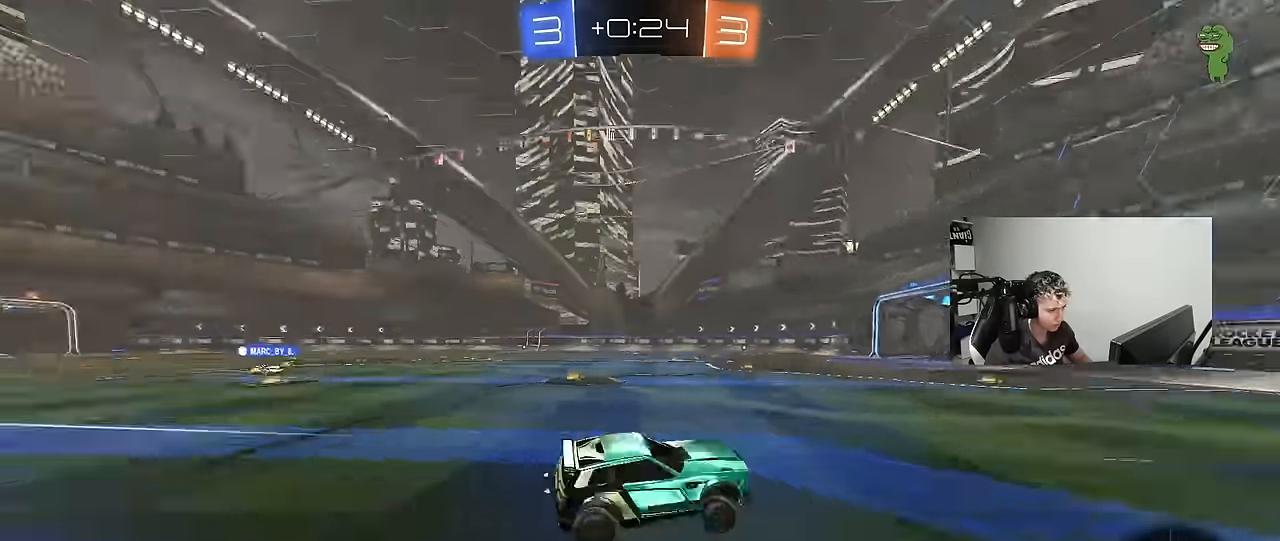
{"keys": ["a", "shift", "w"], "mouse_move": "still", "events": [[16, "s", "up"], [50, "d", "up"], [100, "space", "up"], [150, "w", "down"], [250, "d", "down"], [333, "d", "up"], [433, "a", "down"], [483, "shift", "down"]]}